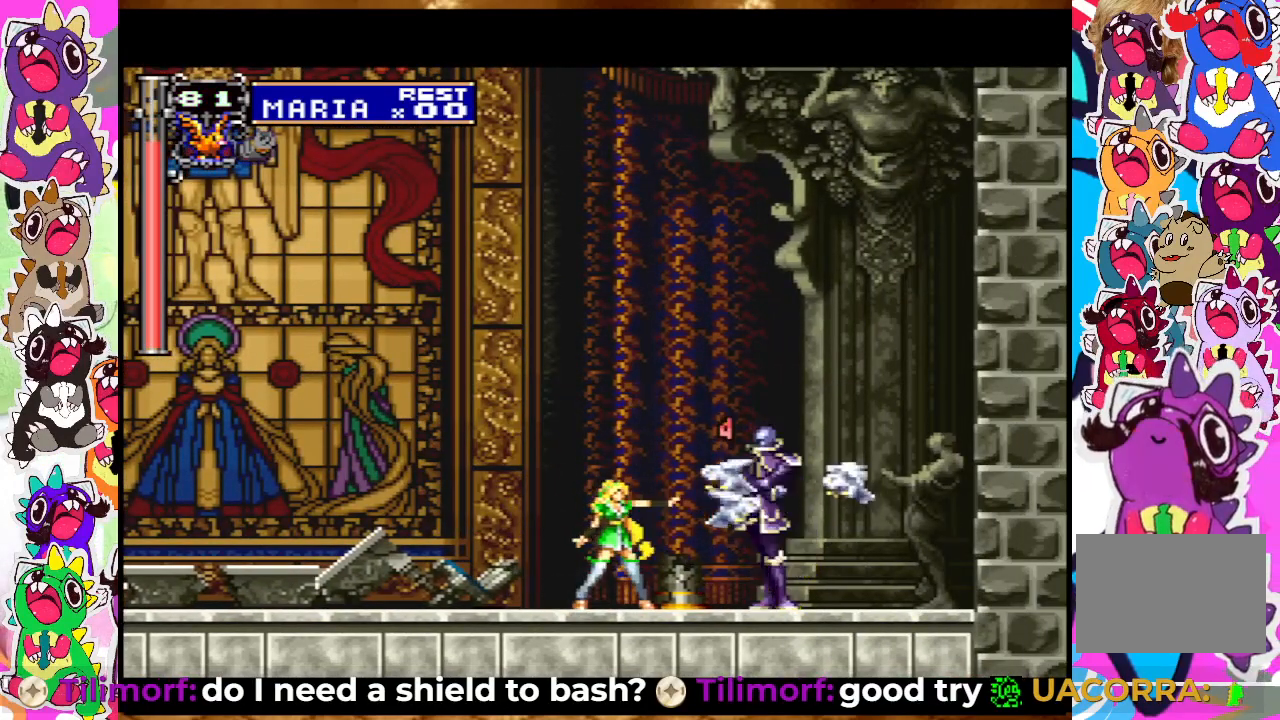
Gameplay with a controller (PlayStation layout); each line is a JSON object with the inputs held at the frame after it. "events" lists button and stick changes between this image and that frame as [ms after this image, input, new state], when the widget could be followed in between. Not read: L3 R3.
{"buttons": [], "left_stick": "center", "right_stick": "center", "events": [[33, "SQUARE", "up"], [100, "SQUARE", "down"], [167, "SQUARE", "up"], [250, "SQUARE", "down"], [317, "SQUARE", "up"], [417, "DPAD_UP", "down"], [417, "SQUARE", "down"], [433, "SQUARE", "up"], [500, "DPAD_UP", "up"]]}
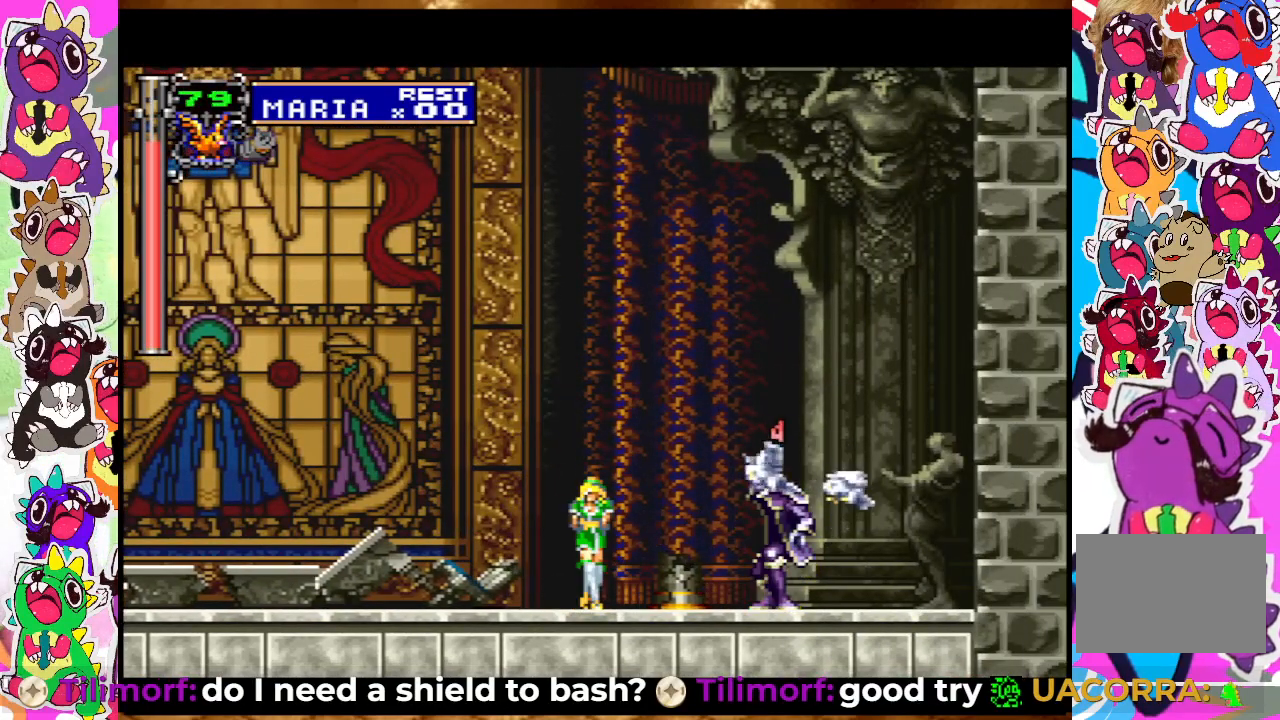
{"buttons": [], "left_stick": "center", "right_stick": "center", "events": [[333, "SQUARE", "down"], [400, "SQUARE", "up"]]}
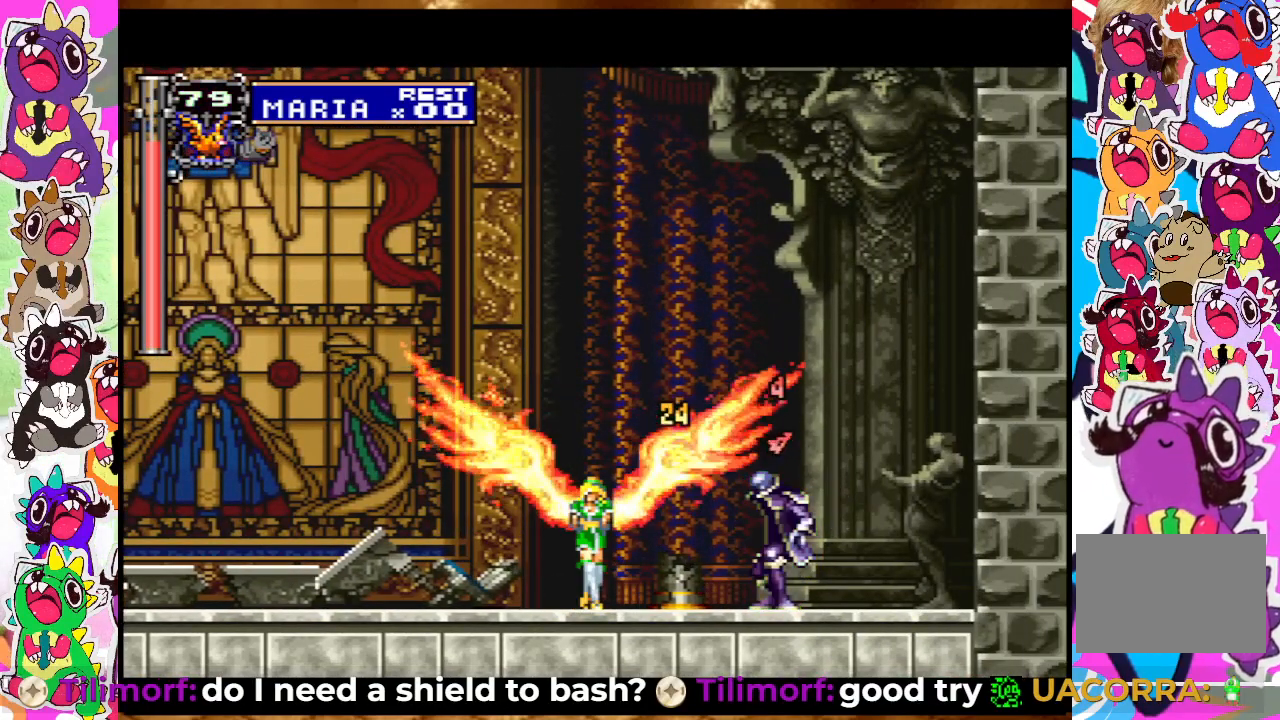
{"buttons": ["SQUARE"], "left_stick": "center", "right_stick": "center", "events": [[17, "SQUARE", "down"], [50, "SQUARE", "up"], [183, "SQUARE", "down"], [233, "SQUARE", "up"], [300, "SQUARE", "down"], [383, "SQUARE", "up"], [467, "SQUARE", "down"]]}
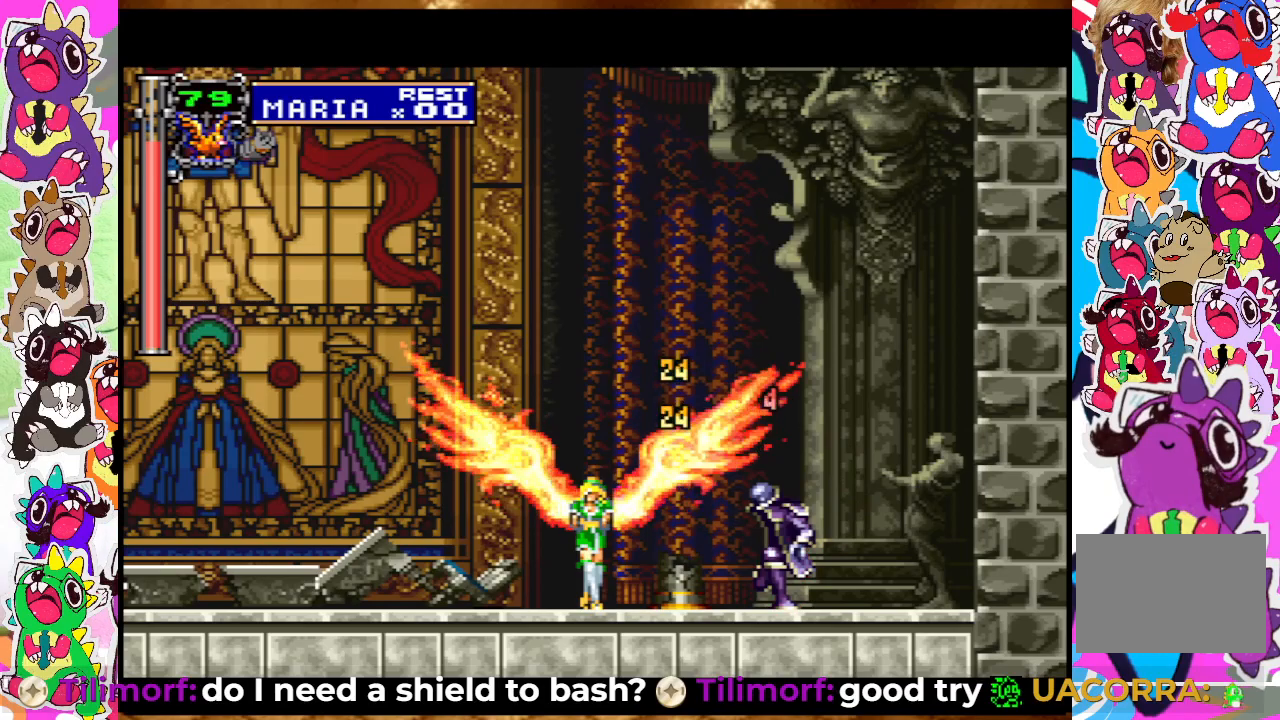
{"buttons": [], "left_stick": "center", "right_stick": "center", "events": [[33, "SQUARE", "up"], [117, "SQUARE", "down"], [183, "SQUARE", "up"], [267, "SQUARE", "down"], [350, "SQUARE", "up"], [417, "SQUARE", "down"], [483, "SQUARE", "up"]]}
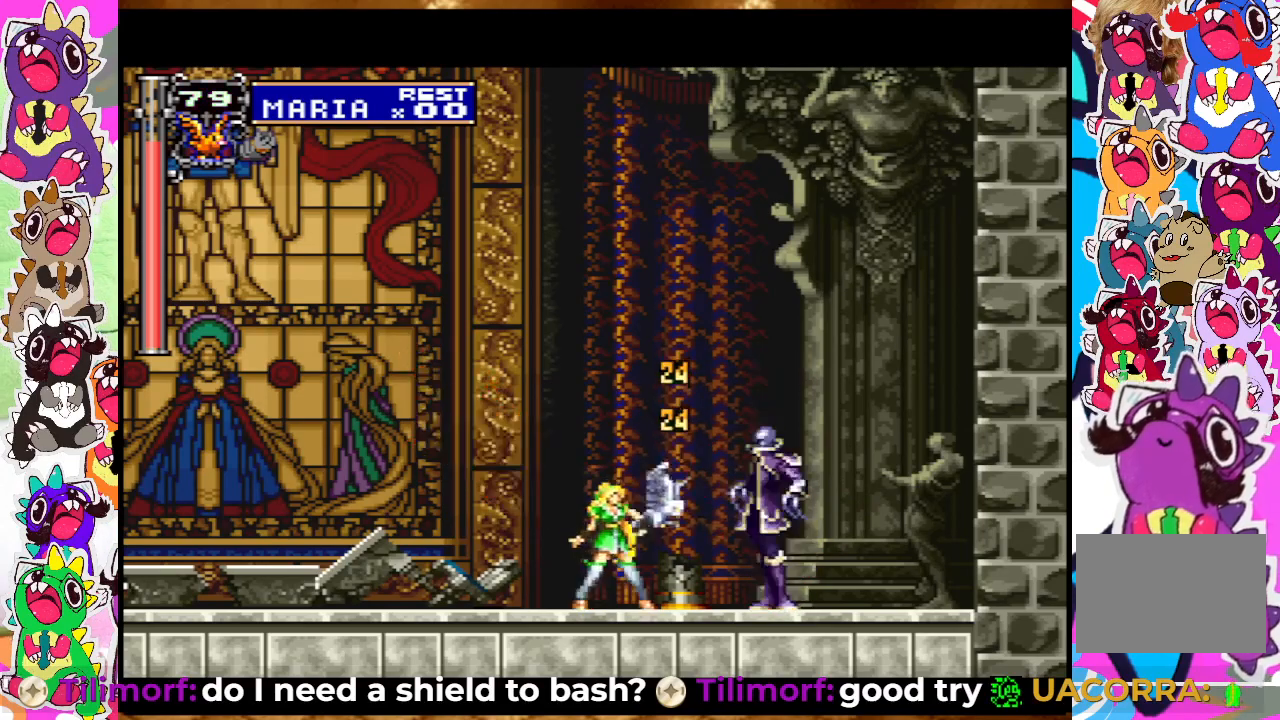
{"buttons": ["SQUARE"], "left_stick": "center", "right_stick": "center", "events": [[67, "SQUARE", "down"], [117, "SQUARE", "up"], [217, "SQUARE", "down"], [300, "SQUARE", "up"], [417, "SQUARE", "down"]]}
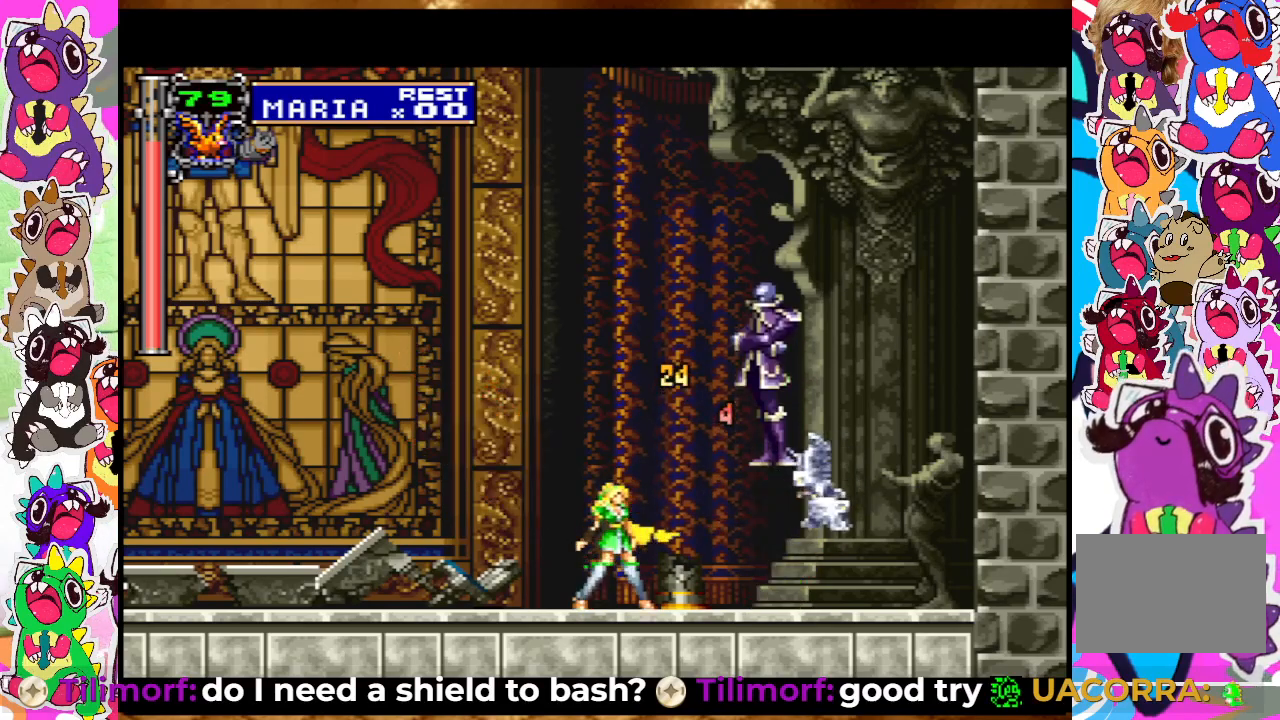
{"buttons": ["SQUARE"], "left_stick": "center", "right_stick": "center", "events": [[17, "SQUARE", "up"], [100, "CROSS", "down"], [283, "SQUARE", "down"], [333, "CROSS", "up"], [367, "SQUARE", "up"], [450, "SQUARE", "down"]]}
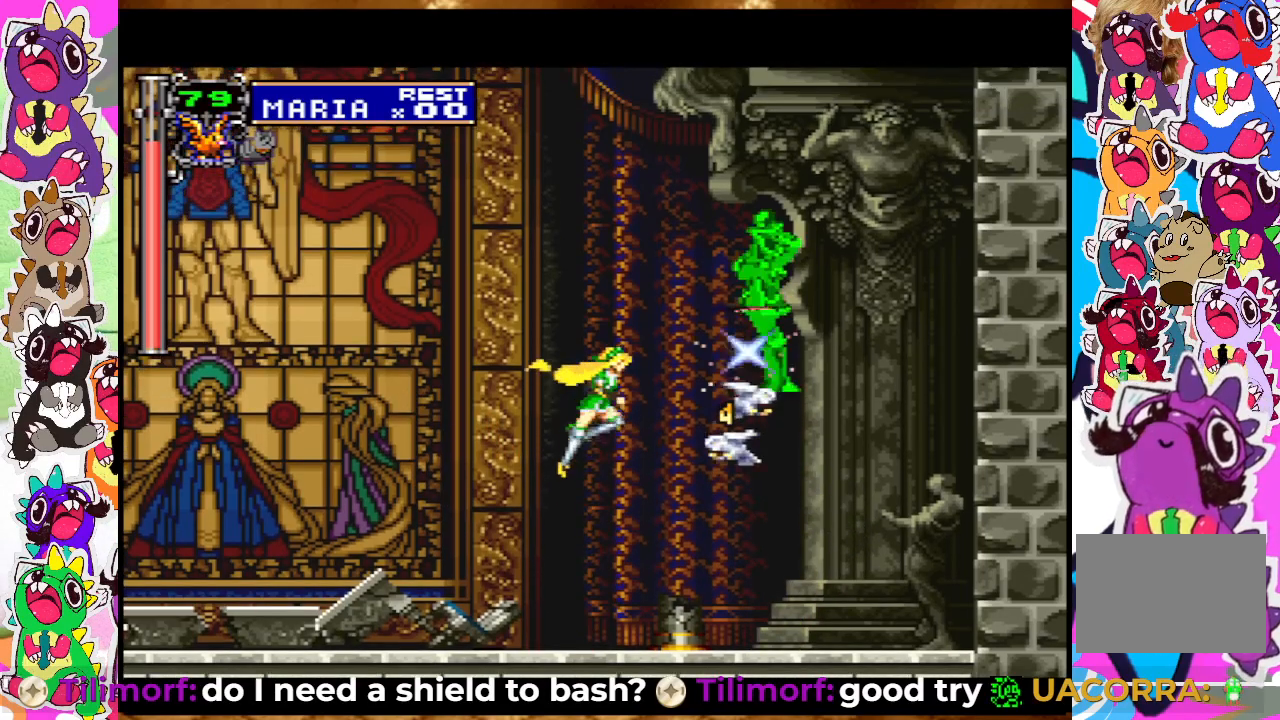
{"buttons": ["SQUARE", "DPAD_LEFT"], "left_stick": "center", "right_stick": "center", "events": [[50, "SQUARE", "up"], [100, "SQUARE", "down"], [167, "SQUARE", "up"], [233, "SQUARE", "down"], [300, "DPAD_LEFT", "down"], [350, "SQUARE", "up"], [483, "SQUARE", "down"]]}
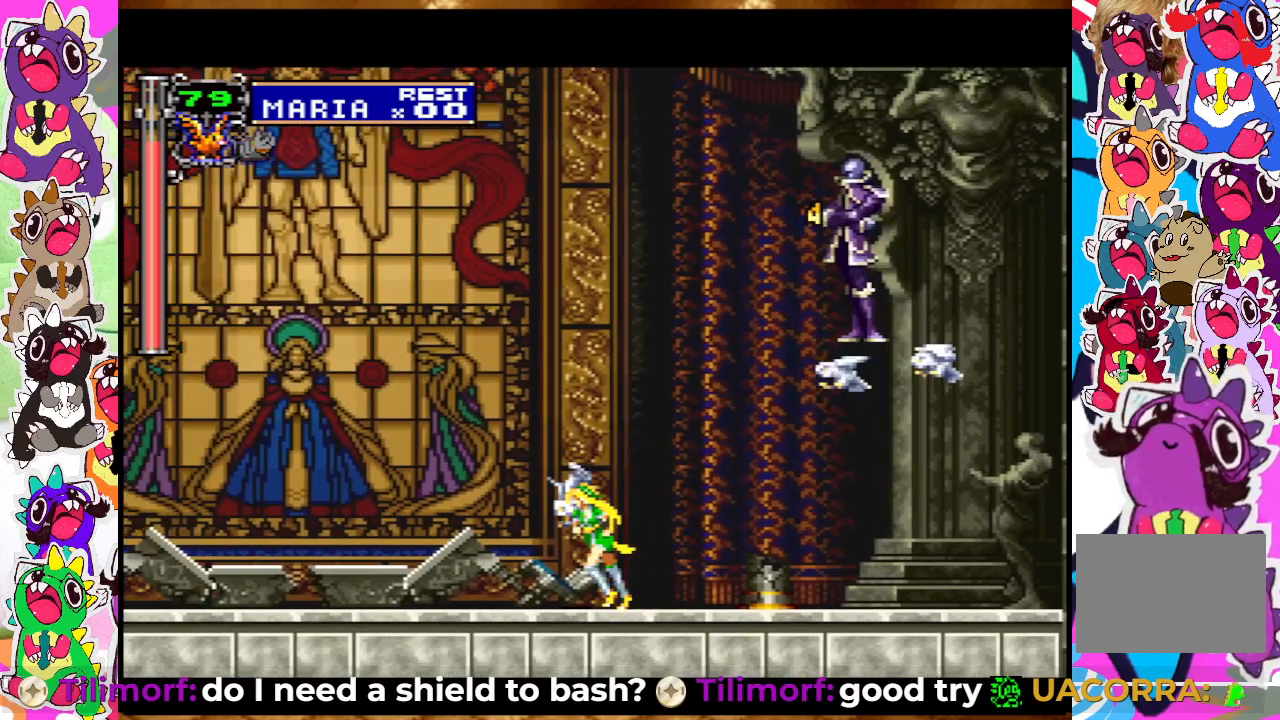
{"buttons": [], "left_stick": "center", "right_stick": "center", "events": [[67, "SQUARE", "up"], [117, "DPAD_LEFT", "up"]]}
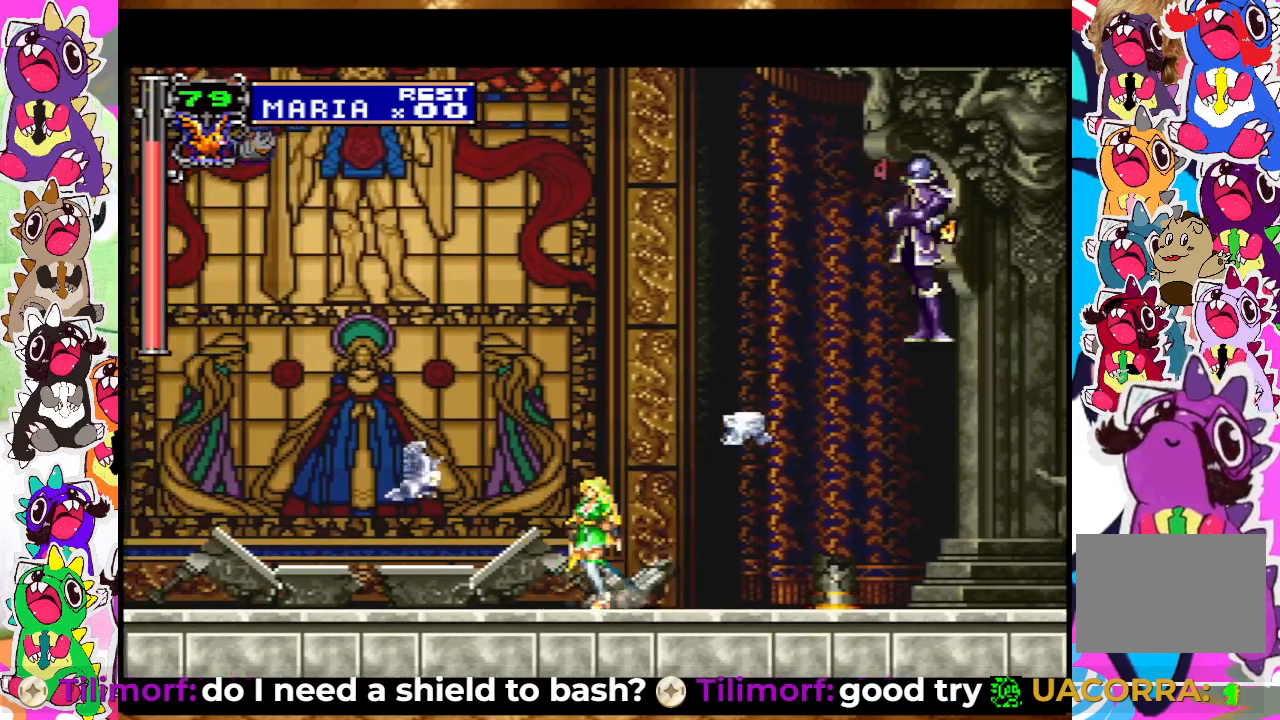
{"buttons": ["DPAD_LEFT"], "left_stick": "center", "right_stick": "center", "events": [[367, "DPAD_LEFT", "down"]]}
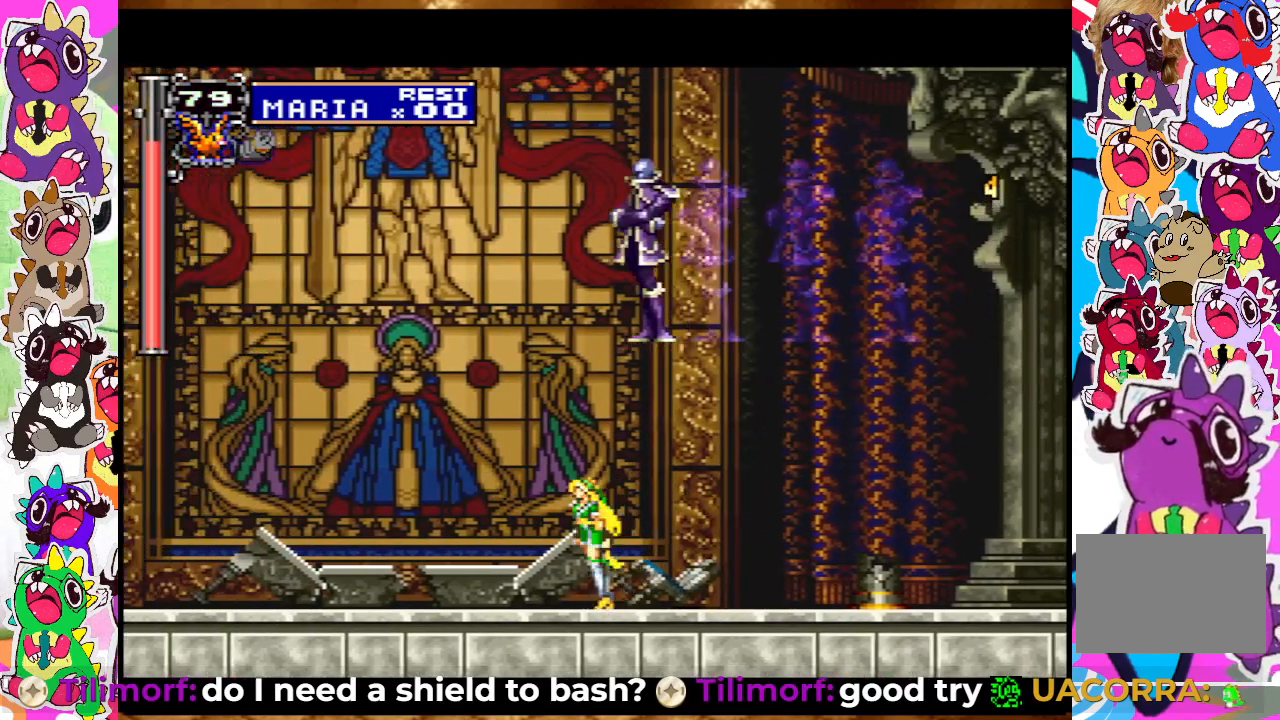
{"buttons": ["CROSS"], "left_stick": "center", "right_stick": "center", "events": [[283, "DPAD_LEFT", "up"], [500, "CROSS", "down"]]}
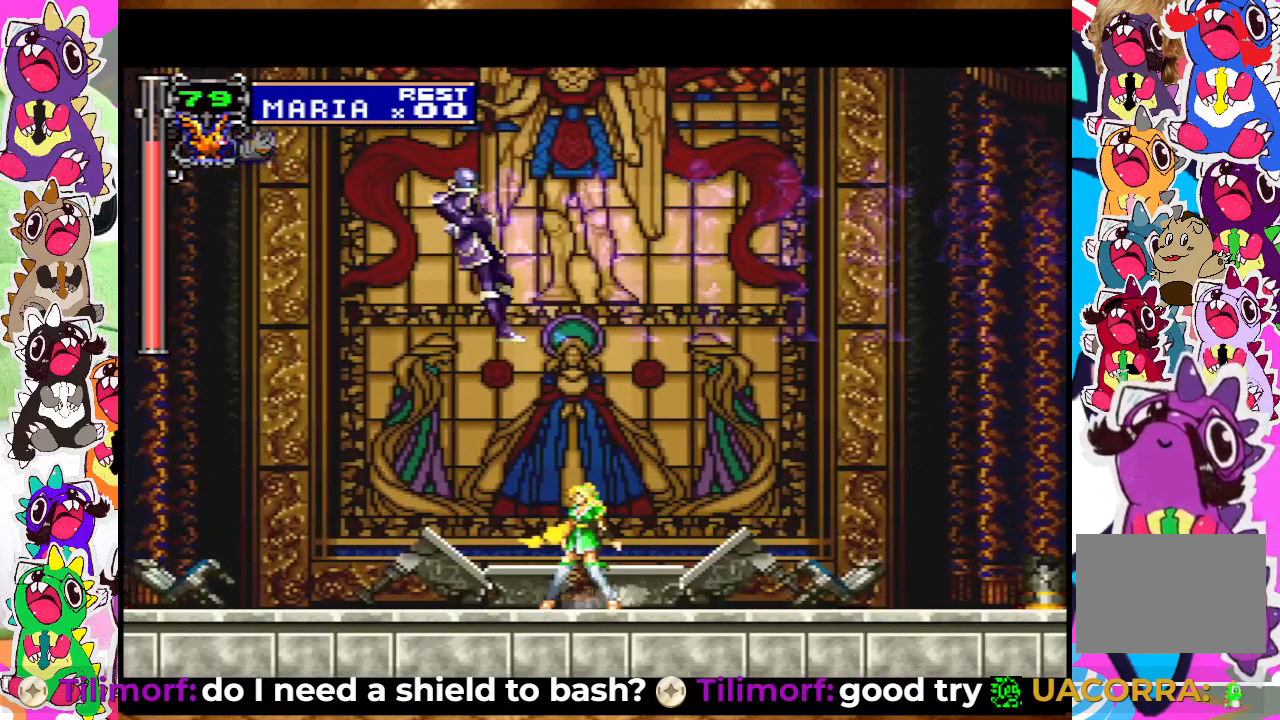
{"buttons": ["DPAD_LEFT"], "left_stick": "center", "right_stick": "center", "events": [[167, "DPAD_LEFT", "down"], [200, "SQUARE", "down"], [333, "CROSS", "up"], [350, "SQUARE", "up"], [433, "SQUARE", "down"], [500, "SQUARE", "up"]]}
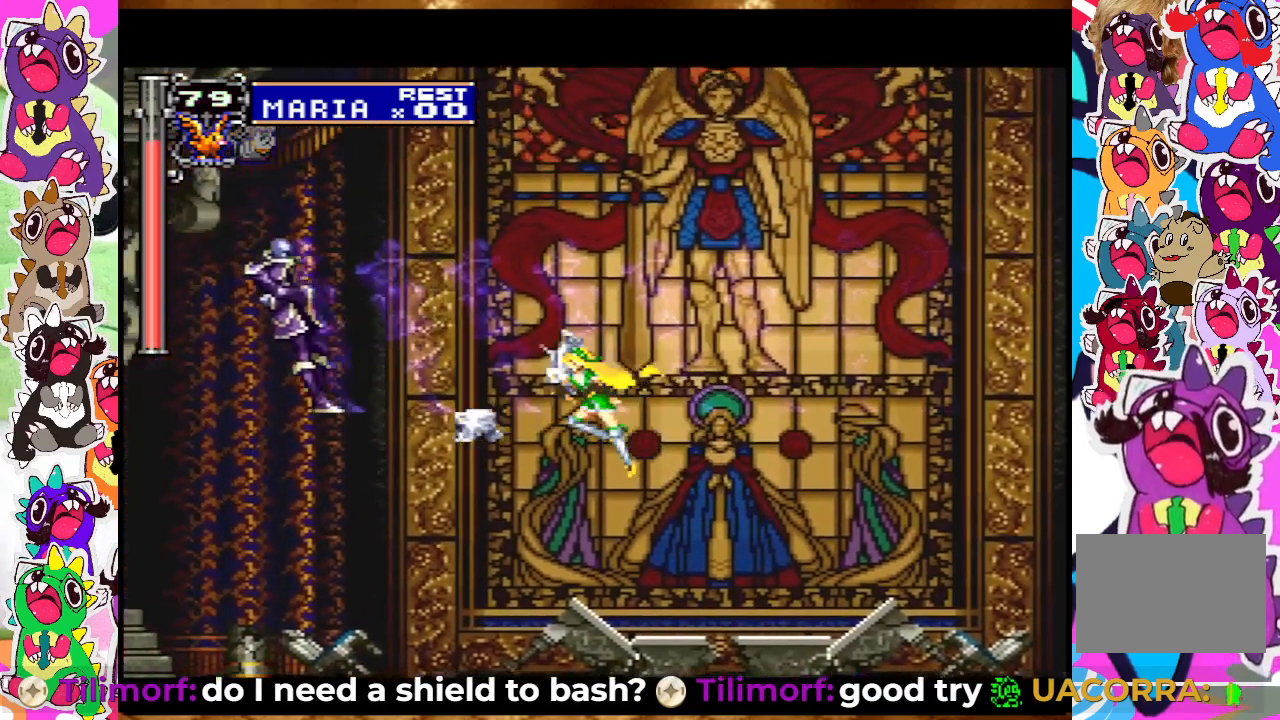
{"buttons": [], "left_stick": "center", "right_stick": "center", "events": [[100, "SQUARE", "down"], [167, "SQUARE", "up"], [233, "SQUARE", "down"], [300, "SQUARE", "up"], [367, "DPAD_LEFT", "up"], [400, "SQUARE", "down"], [450, "SQUARE", "up"]]}
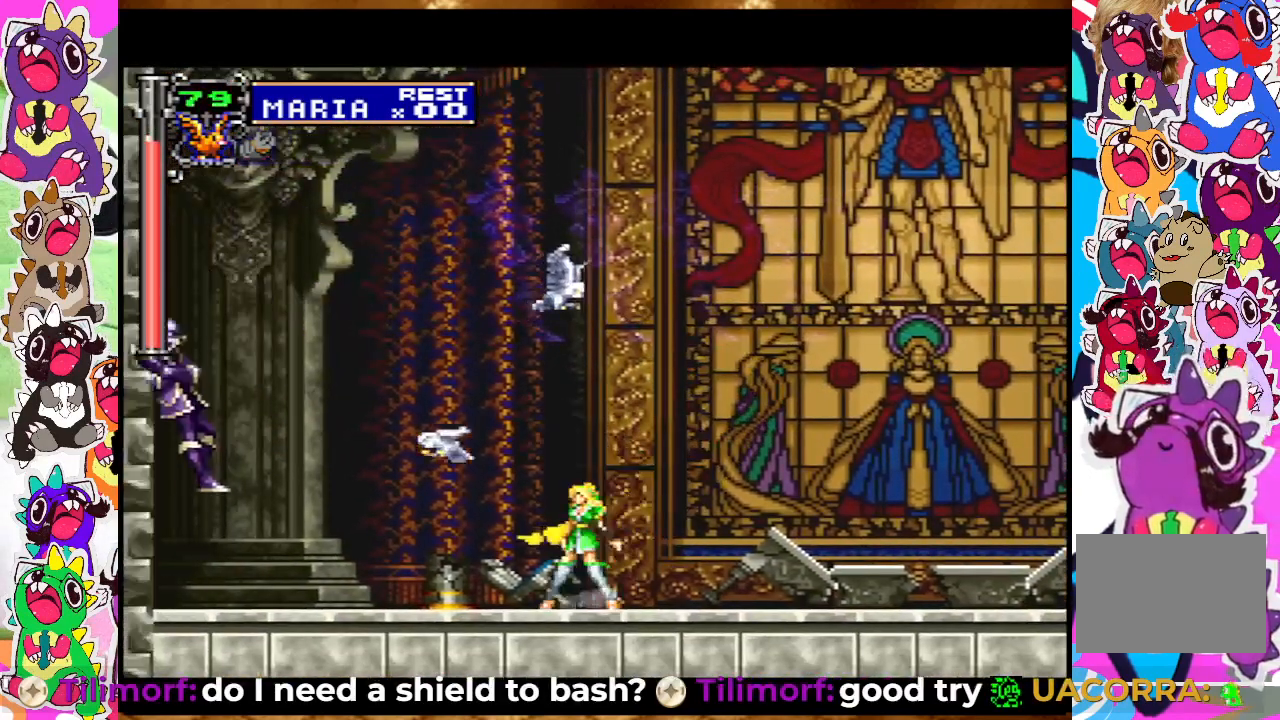
{"buttons": ["SQUARE"], "left_stick": "center", "right_stick": "center", "events": [[17, "SQUARE", "down"], [33, "DPAD_LEFT", "down"], [83, "SQUARE", "up"], [167, "SQUARE", "down"], [233, "SQUARE", "up"], [333, "SQUARE", "down"], [383, "SQUARE", "up"], [483, "SQUARE", "down"], [500, "DPAD_LEFT", "up"]]}
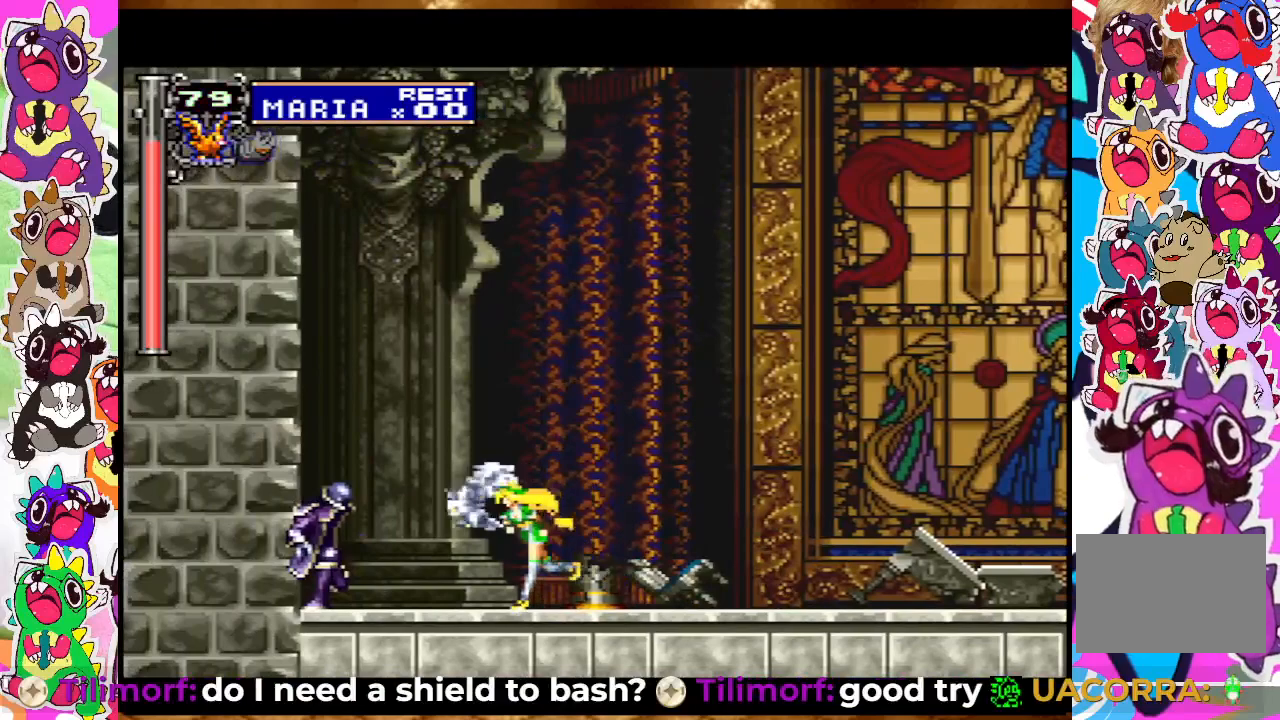
{"buttons": [], "left_stick": "center", "right_stick": "center", "events": [[33, "SQUARE", "up"], [133, "SQUARE", "down"], [183, "SQUARE", "up"], [267, "SQUARE", "down"], [283, "DPAD_LEFT", "down"], [317, "SQUARE", "up"], [383, "DPAD_LEFT", "up"], [400, "SQUARE", "down"], [450, "SQUARE", "up"]]}
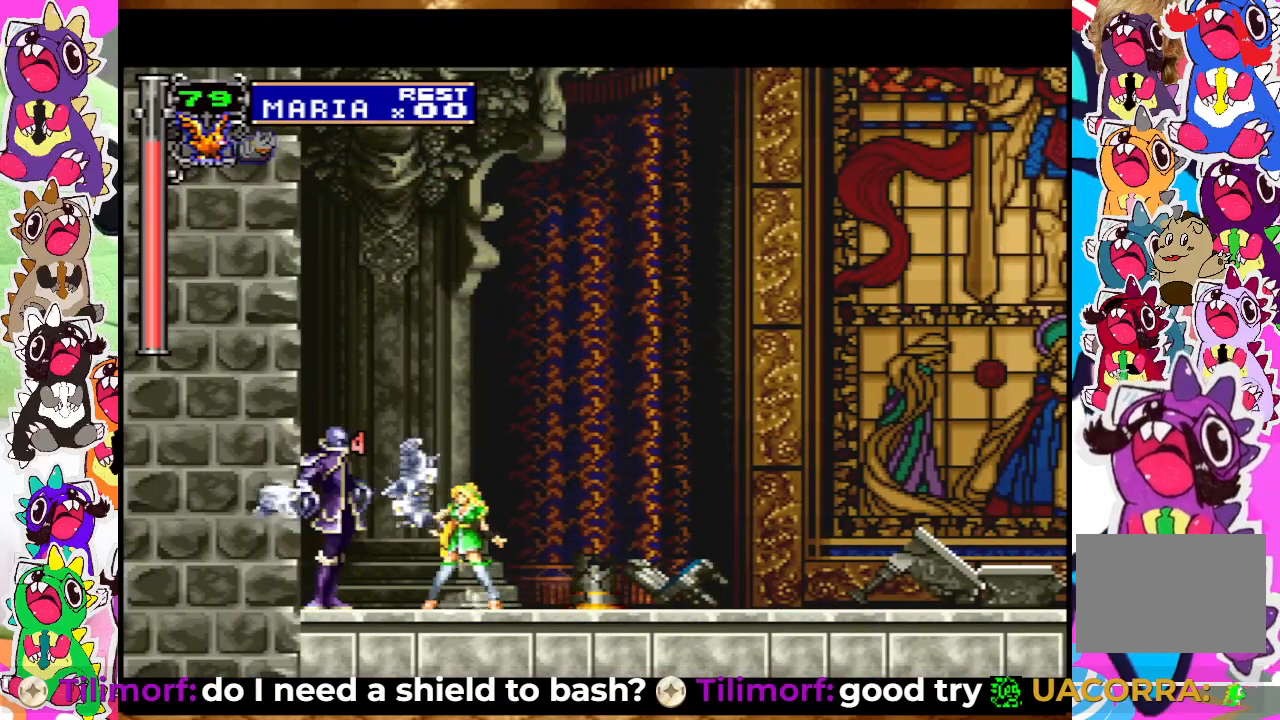
{"buttons": ["SQUARE", "DPAD_UP"], "left_stick": "center", "right_stick": "center", "events": [[50, "SQUARE", "down"], [100, "SQUARE", "up"], [200, "SQUARE", "down"], [233, "SQUARE", "up"], [317, "SQUARE", "down"], [383, "SQUARE", "up"], [483, "SQUARE", "down"], [500, "DPAD_UP", "down"]]}
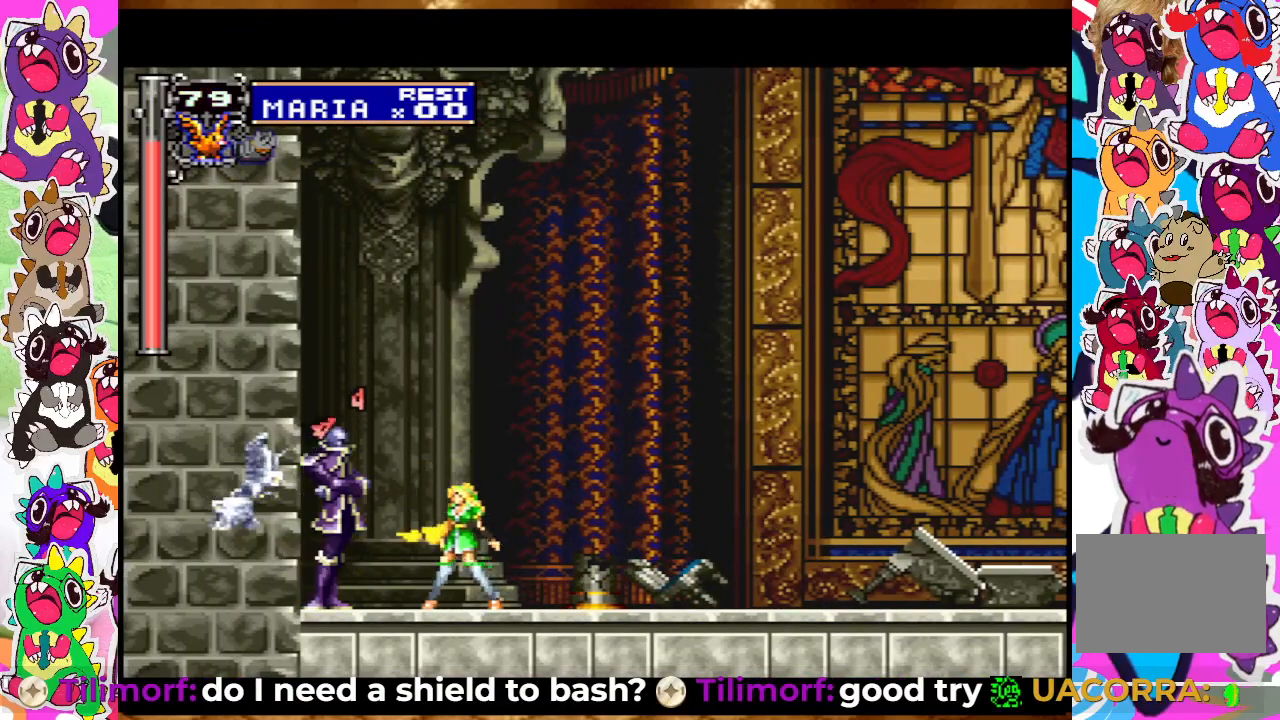
{"buttons": ["SQUARE"], "left_stick": "center", "right_stick": "center", "events": [[33, "SQUARE", "up"], [83, "SQUARE", "down"], [167, "SQUARE", "up"], [233, "SQUARE", "down"], [283, "SQUARE", "up"], [350, "SQUARE", "down"], [400, "DPAD_UP", "up"], [433, "SQUARE", "up"], [467, "SQUARE", "down"]]}
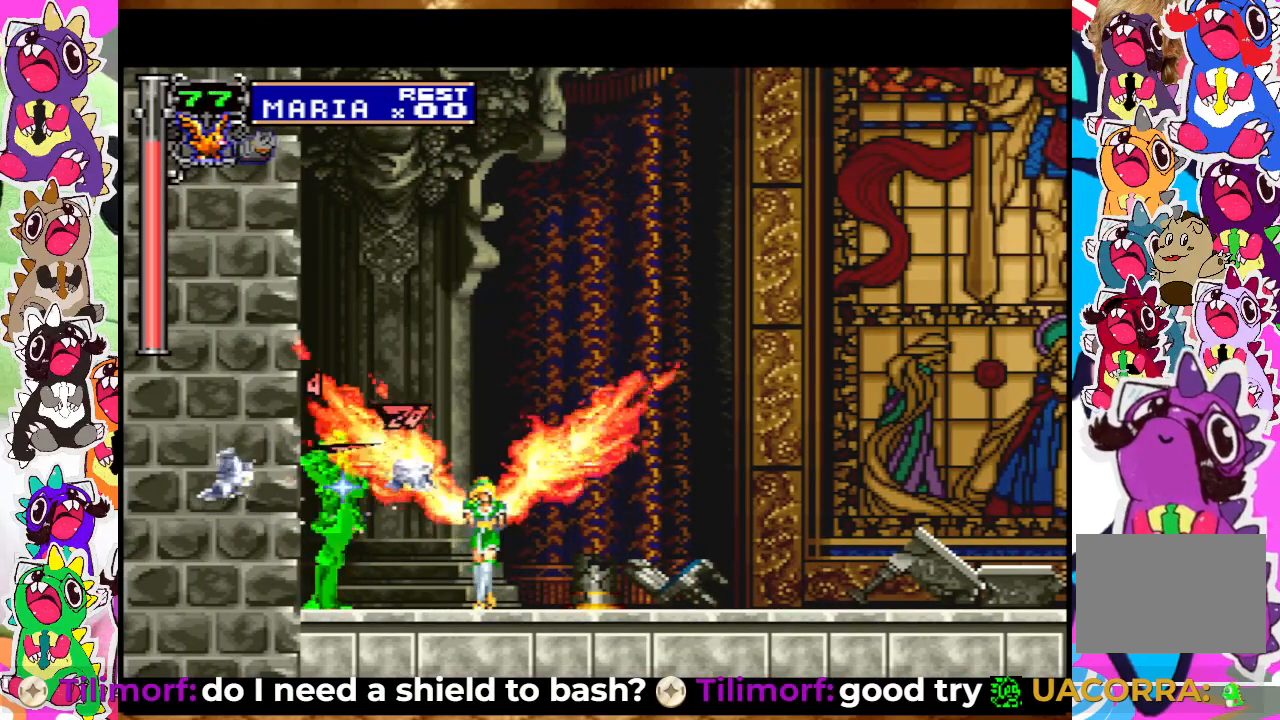
{"buttons": ["SQUARE", "DPAD_DOWN"], "left_stick": "center", "right_stick": "center", "events": [[67, "SQUARE", "up"], [150, "DPAD_DOWN", "down"], [183, "SQUARE", "down"], [200, "SQUARE", "up"], [317, "SQUARE", "down"], [350, "SQUARE", "up"], [500, "SQUARE", "down"]]}
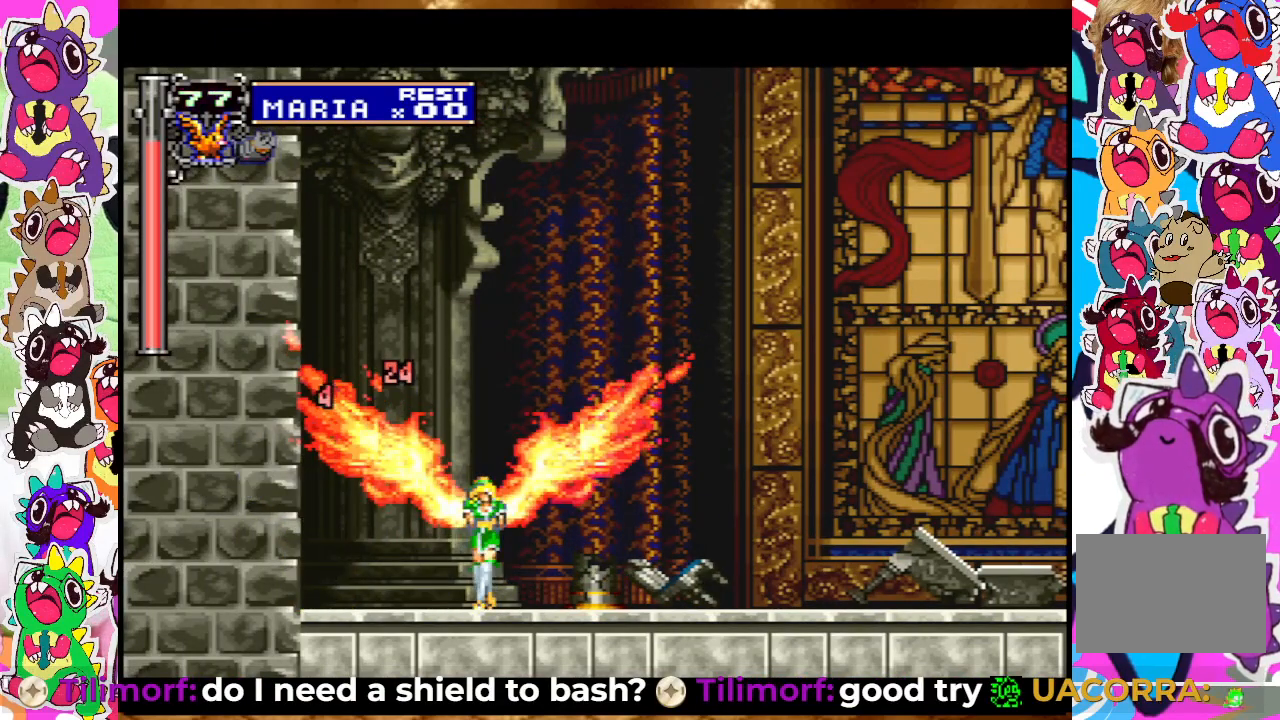
{"buttons": ["DPAD_RIGHT"], "left_stick": "center", "right_stick": "center", "events": [[67, "SQUARE", "up"], [167, "SQUARE", "down"], [217, "SQUARE", "up"], [300, "DPAD_DOWN", "up"], [483, "DPAD_RIGHT", "down"]]}
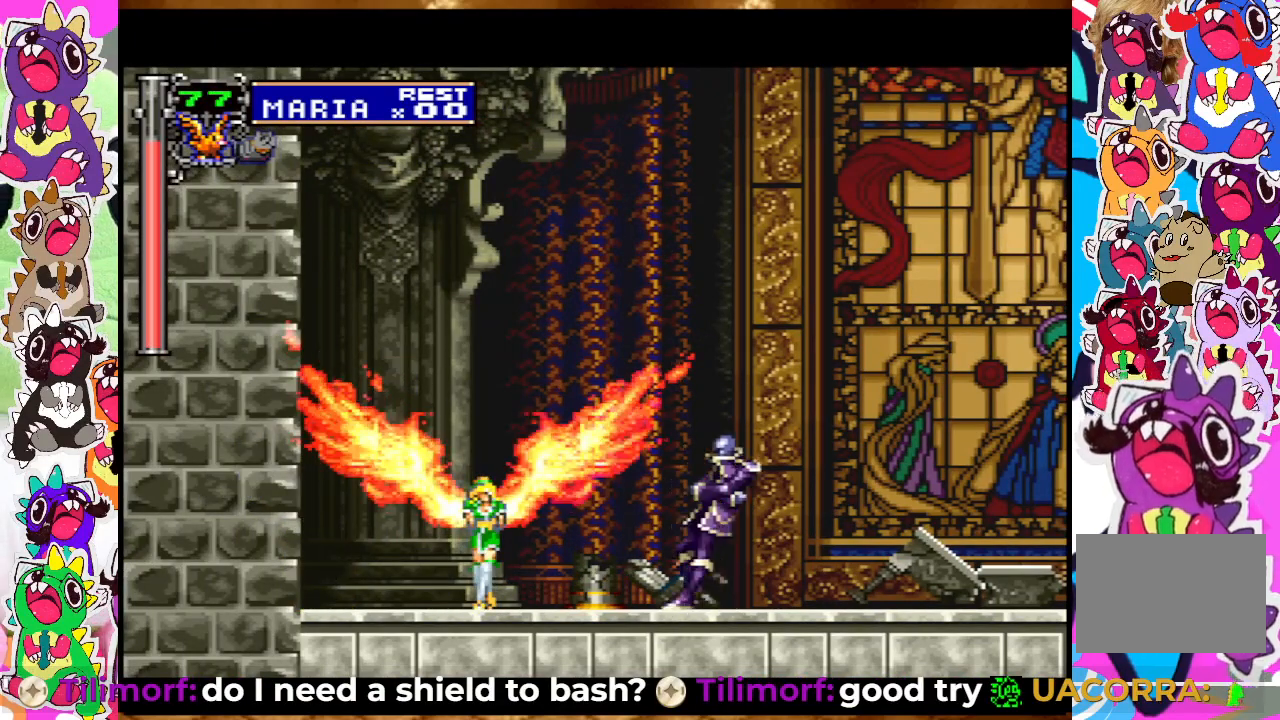
{"buttons": ["DPAD_RIGHT"], "left_stick": "center", "right_stick": "center", "events": [[83, "DPAD_RIGHT", "up"], [417, "DPAD_RIGHT", "down"]]}
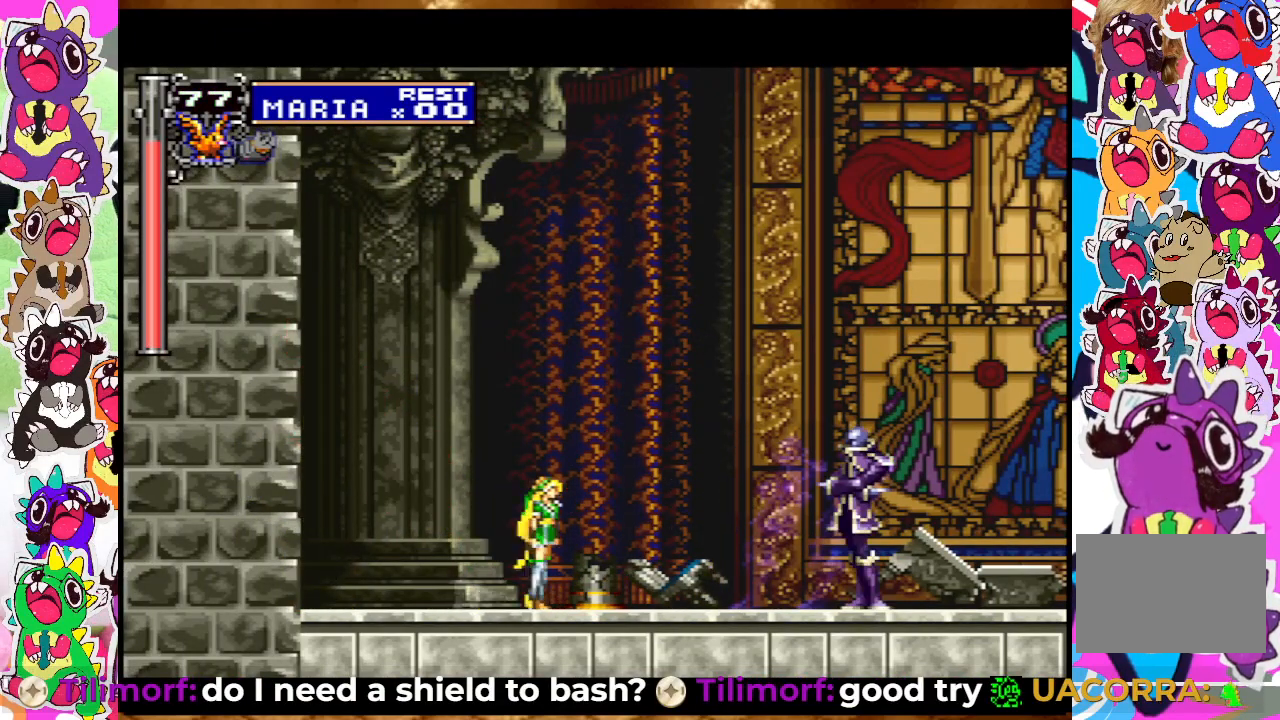
{"buttons": [], "left_stick": "center", "right_stick": "center", "events": [[133, "SQUARE", "down"], [200, "SQUARE", "up"], [217, "DPAD_RIGHT", "up"], [267, "SQUARE", "down"], [333, "SQUARE", "up"], [400, "SQUARE", "down"], [467, "SQUARE", "up"]]}
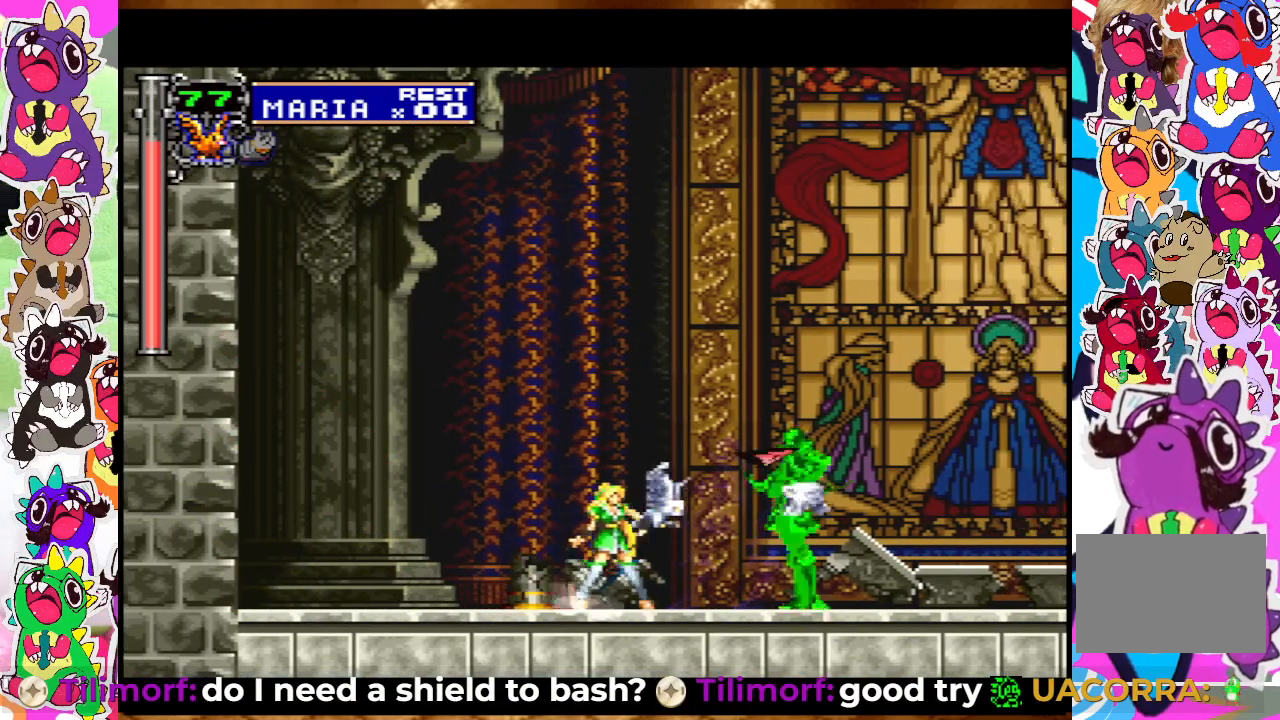
{"buttons": ["SQUARE", "DPAD_DOWN"], "left_stick": "center", "right_stick": "center", "events": [[33, "SQUARE", "down"], [100, "DPAD_DOWN", "down"], [100, "SQUARE", "up"], [200, "SQUARE", "down"], [250, "SQUARE", "up"], [333, "SQUARE", "down"], [400, "SQUARE", "up"], [483, "SQUARE", "down"]]}
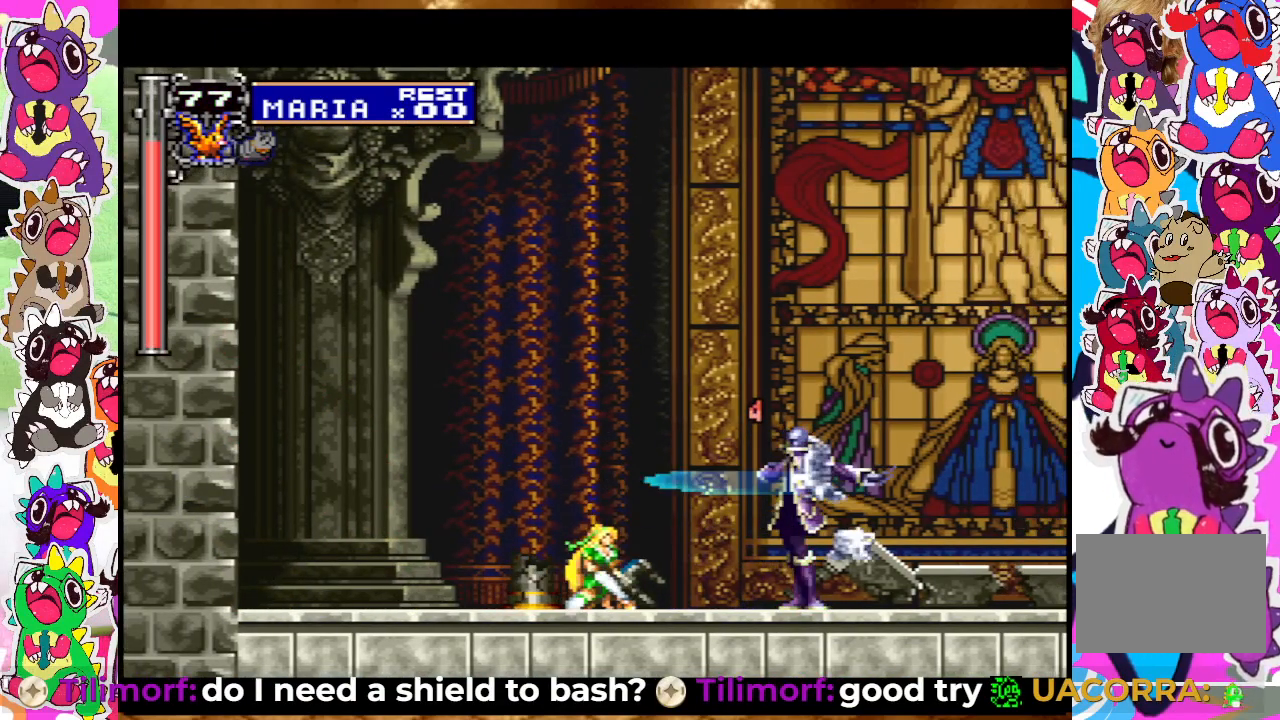
{"buttons": ["DPAD_DOWN"], "left_stick": "center", "right_stick": "center", "events": [[50, "SQUARE", "up"], [150, "SQUARE", "down"], [183, "SQUARE", "up"], [283, "SQUARE", "down"], [333, "SQUARE", "up"], [400, "SQUARE", "down"], [483, "SQUARE", "up"]]}
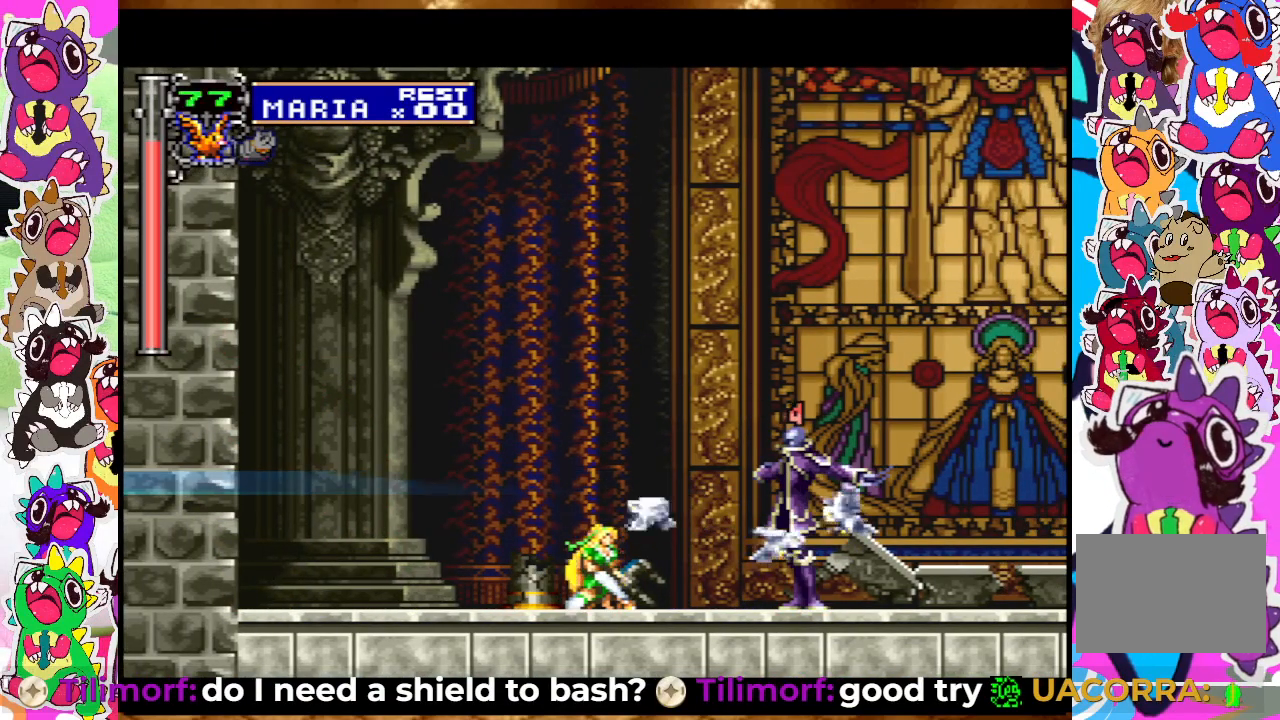
{"buttons": ["DPAD_DOWN"], "left_stick": "center", "right_stick": "center", "events": [[67, "SQUARE", "down"], [133, "SQUARE", "up"], [200, "SQUARE", "down"], [283, "SQUARE", "up"], [350, "SQUARE", "down"], [433, "SQUARE", "up"]]}
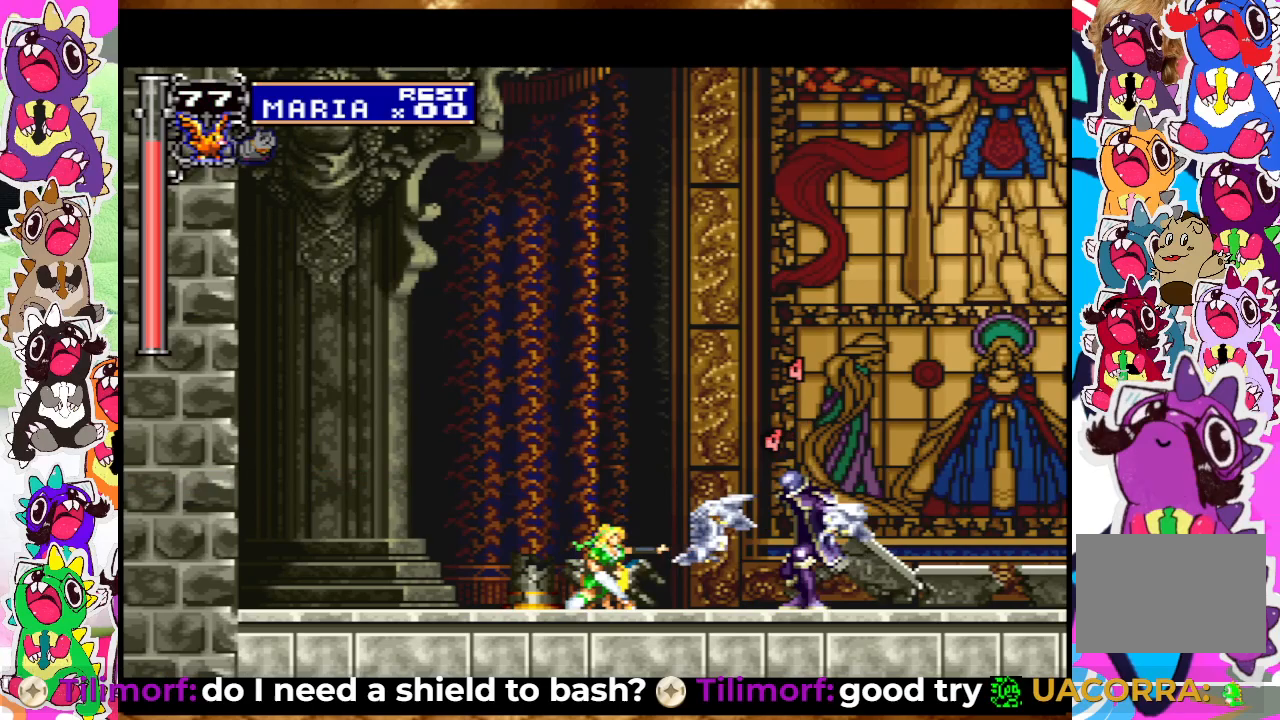
{"buttons": ["DPAD_DOWN"], "left_stick": "center", "right_stick": "center", "events": [[17, "SQUARE", "down"], [83, "SQUARE", "up"], [167, "SQUARE", "down"], [233, "SQUARE", "up"], [317, "SQUARE", "down"], [367, "SQUARE", "up"]]}
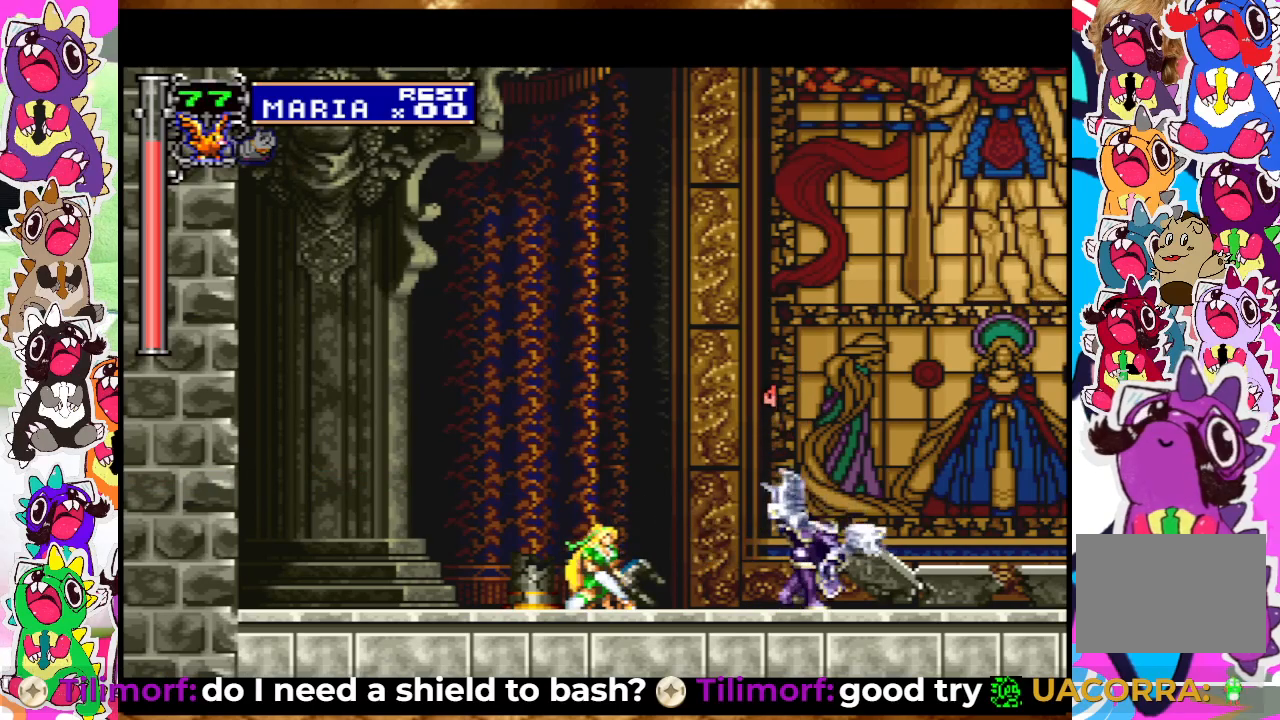
{"buttons": [], "left_stick": "center", "right_stick": "center", "events": [[267, "SQUARE", "down"], [367, "SQUARE", "up"], [383, "DPAD_DOWN", "up"]]}
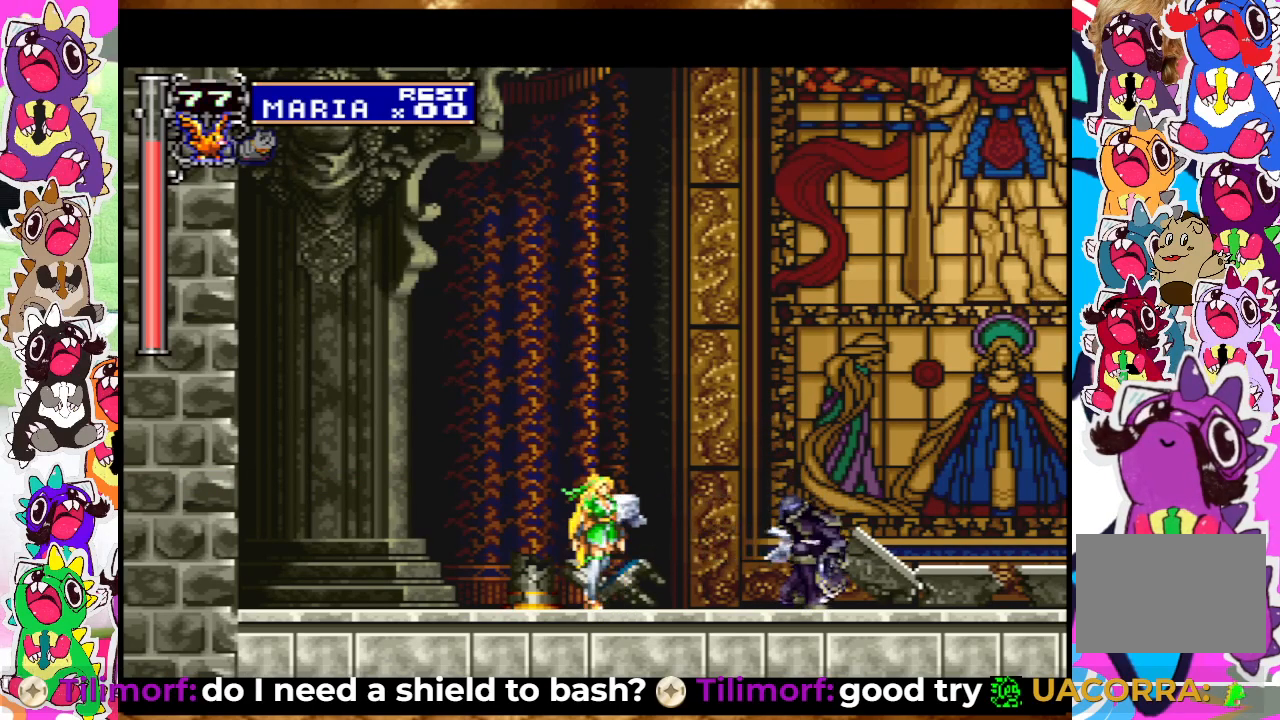
{"buttons": ["DPAD_LEFT"], "left_stick": "center", "right_stick": "center", "events": [[67, "DPAD_LEFT", "down"]]}
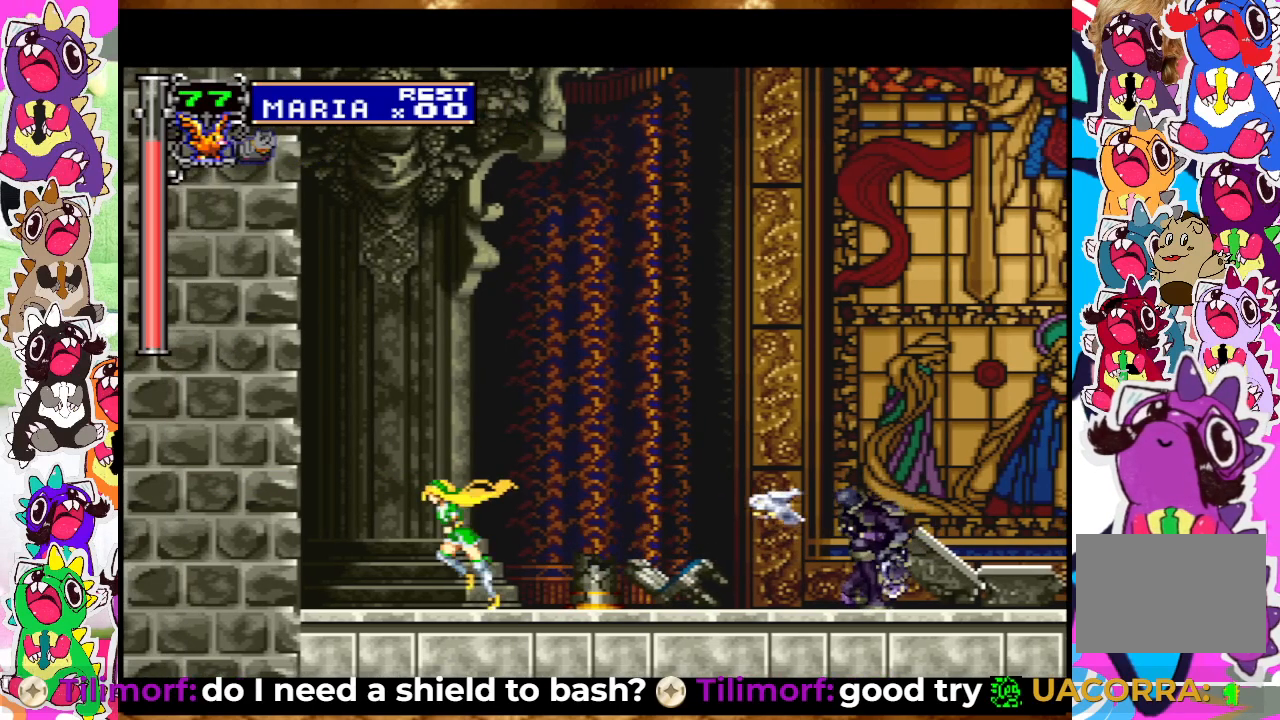
{"buttons": [], "left_stick": "center", "right_stick": "center", "events": [[17, "DPAD_LEFT", "up"], [200, "DPAD_RIGHT", "down"], [300, "DPAD_RIGHT", "up"]]}
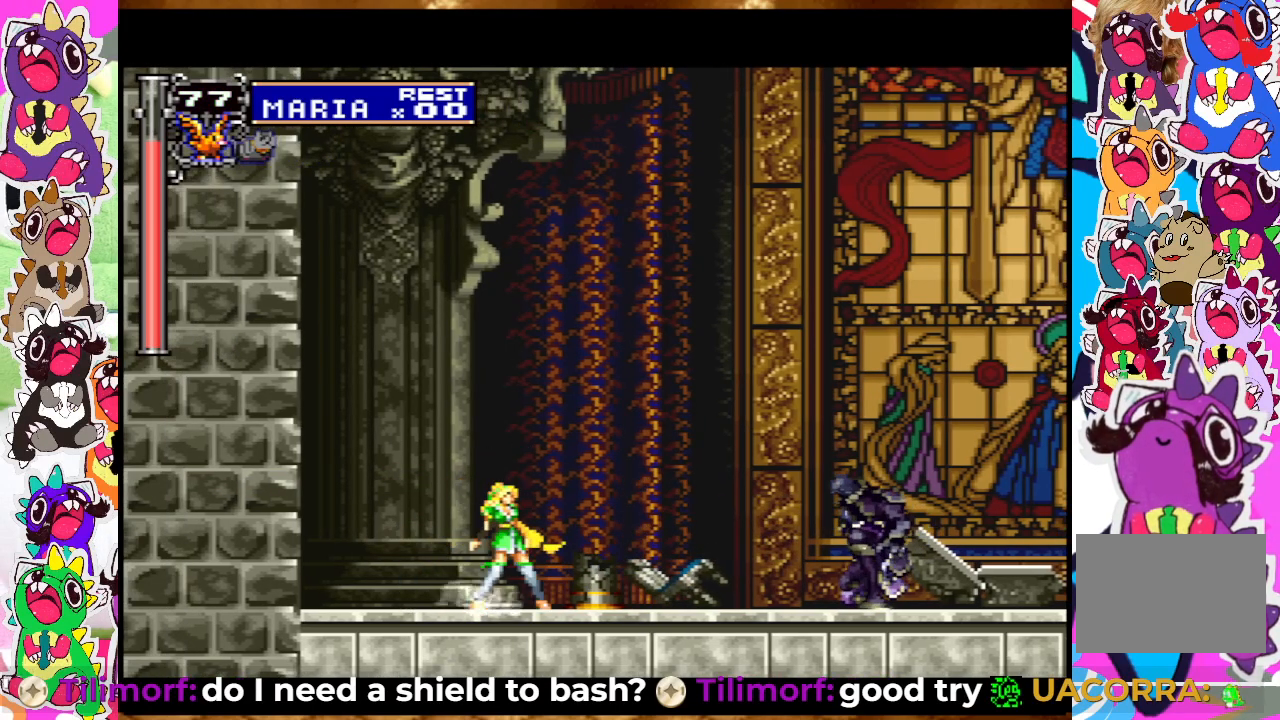
{"buttons": [], "left_stick": "center", "right_stick": "center", "events": [[250, "CIRCLE", "down"], [367, "CIRCLE", "up"]]}
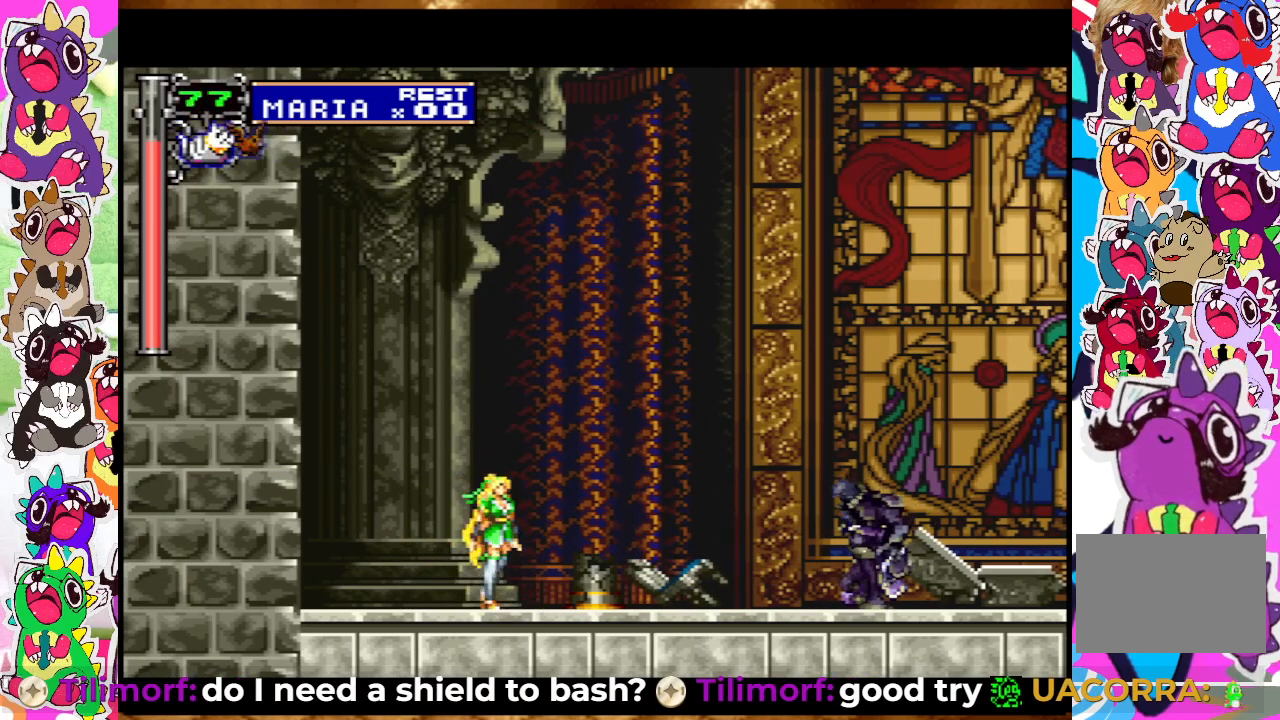
{"buttons": ["DPAD_RIGHT"], "left_stick": "center", "right_stick": "center", "events": [[467, "DPAD_RIGHT", "down"]]}
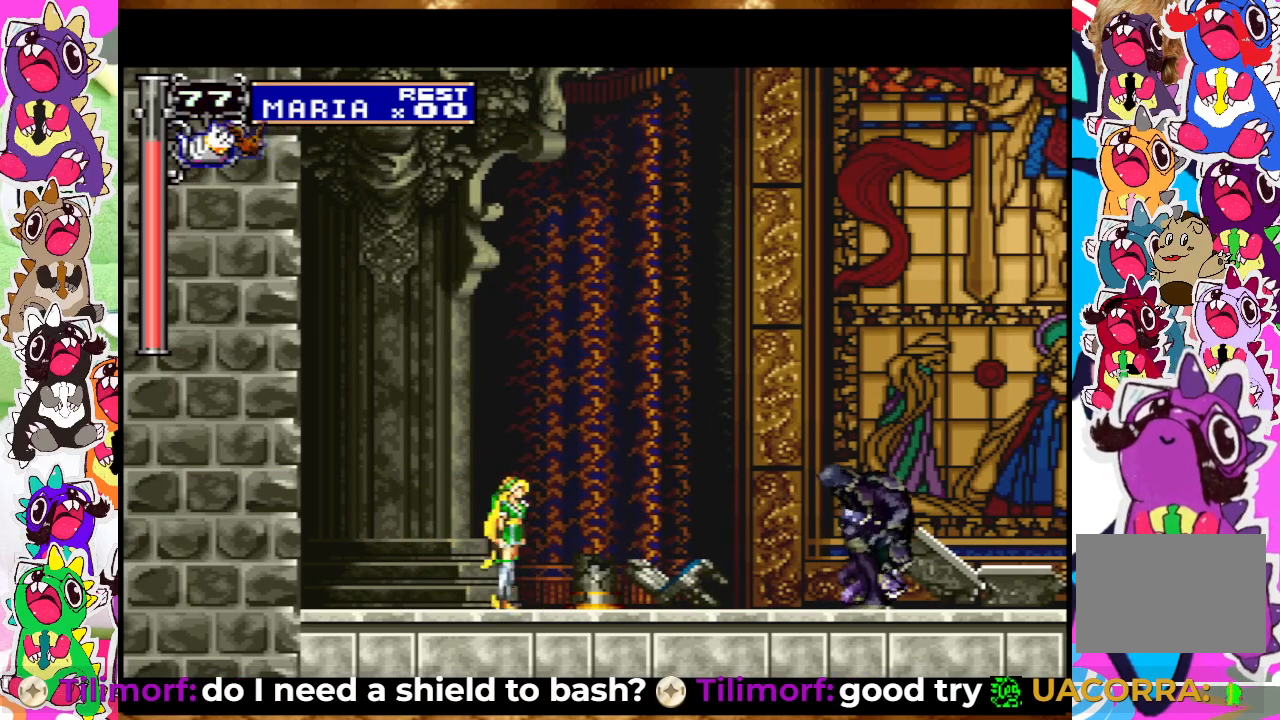
{"buttons": ["DPAD_DOWN", "DPAD_RIGHT"], "left_stick": "center", "right_stick": "center", "events": [[183, "DPAD_DOWN", "down"], [267, "CROSS", "down"], [367, "CROSS", "up"]]}
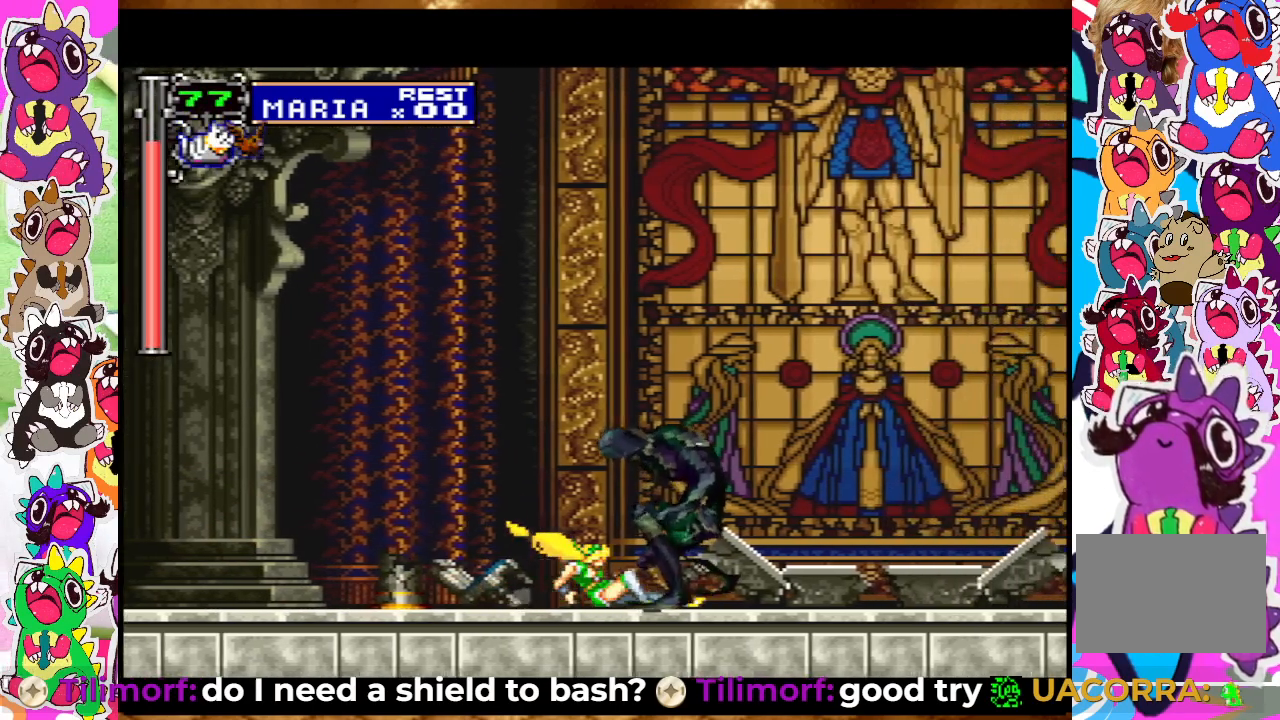
{"buttons": ["DPAD_DOWN", "DPAD_RIGHT"], "left_stick": "center", "right_stick": "center", "events": [[17, "CROSS", "down"], [117, "CROSS", "up"], [217, "CROSS", "down"], [317, "CROSS", "up"], [383, "CROSS", "down"], [467, "CROSS", "up"]]}